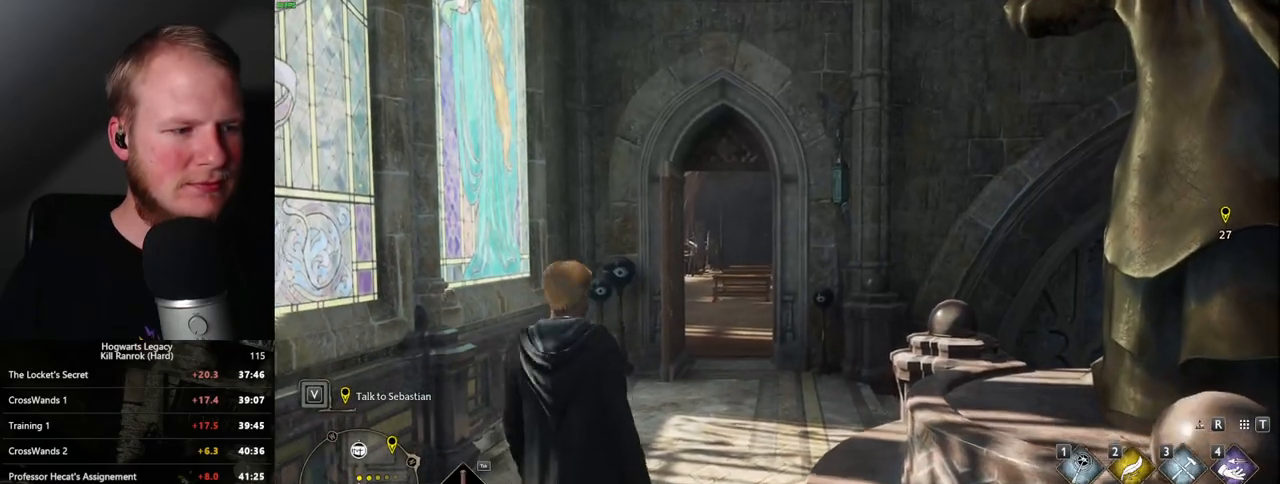
Gameplay with keyboard and mouse; each line is a JSON object with the keys and mouse buttons held at the frame after it. "events" lists presses ("down") and releases ("up") of ".", "/", "0", "1", "2", "3", "4", "5", "6", "7", "8", "9", "a", "alt_l", "alt_r", "b", "backslash", "backspace", "c", "caps_lock", "comma", "ctrl_l", "ctrl_r", "d", "e", "equals", "escape", "f", "f1", "f10", "f11", "f12", "f2", "f3", "f4", "f5", "f6", "f7", "f8", "f9", "g", "h", "i", "j", "k", "l", "lbracket", "m", "minus", "n", "o", "p", "q", "quote", "r", "rbracket", "return", "s", "semicolon", "shift_l", "shift_r", "space", "super", "t", "tab", "tilde", "u", "v", "w", "x", "y", "z", "mouse_left", "mouse_right", "mouse_mb4" and "mouse_mb5" between this image and that frame as [ms after this image, input, new state], when the widget could be followed in between; "mouse_wheel" appears only as held states. "mouse_left", "mouse_wheel", "mouse_right", "mouse_mb4", "mouse_mb5" = the "left", "wheel", "right", "mb4", "mb5" buttons of the "mouse" list. No other keys are recorded. "wheel" means that the mouse wheel is clicked or scrolled. Mouse movement is not recorded.
{"keys": ["d", "s", "space"], "mouse": [], "events": [[183, "d", "down"], [183, "s", "down"], [483, "space", "down"]]}
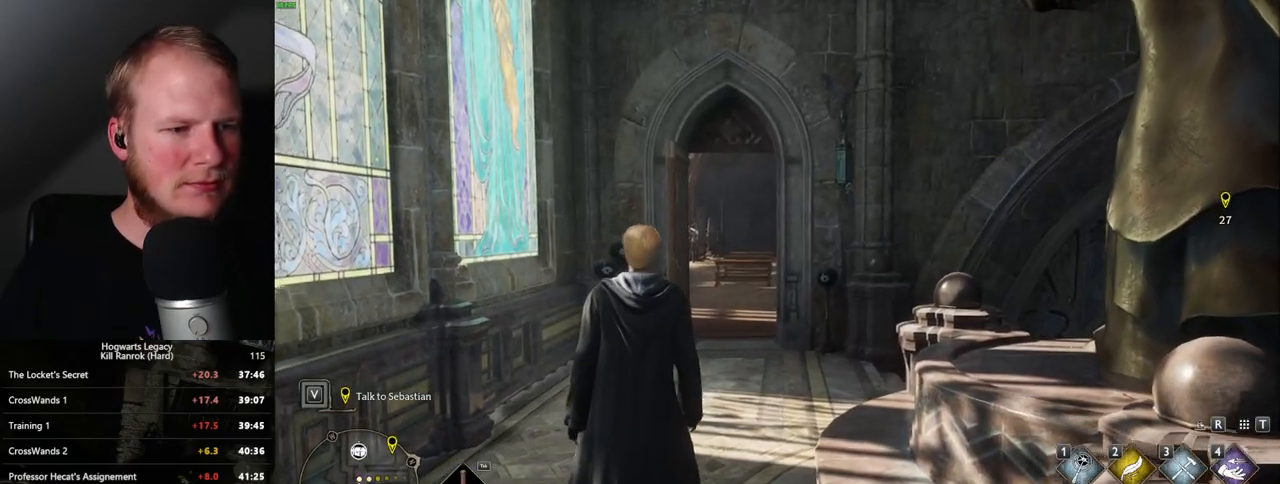
{"keys": ["d", "shift_l", "w"], "mouse": [], "events": [[100, "space", "up"], [217, "space", "down"], [300, "s", "up"], [300, "space", "up"], [433, "shift_l", "down"], [433, "w", "down"]]}
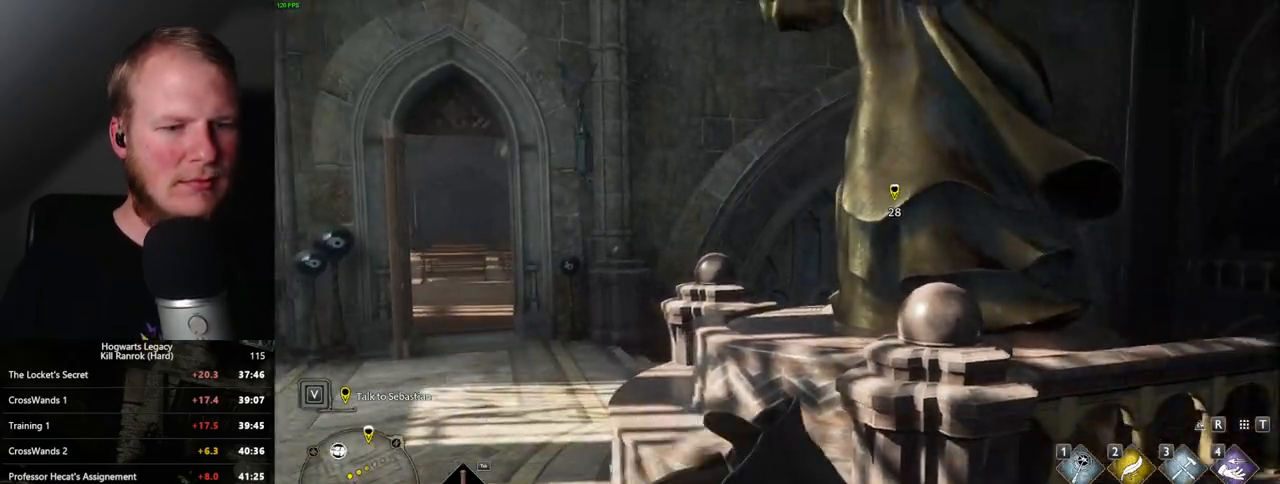
{"keys": ["d", "w"], "mouse": [], "events": [[83, "shift_l", "up"]]}
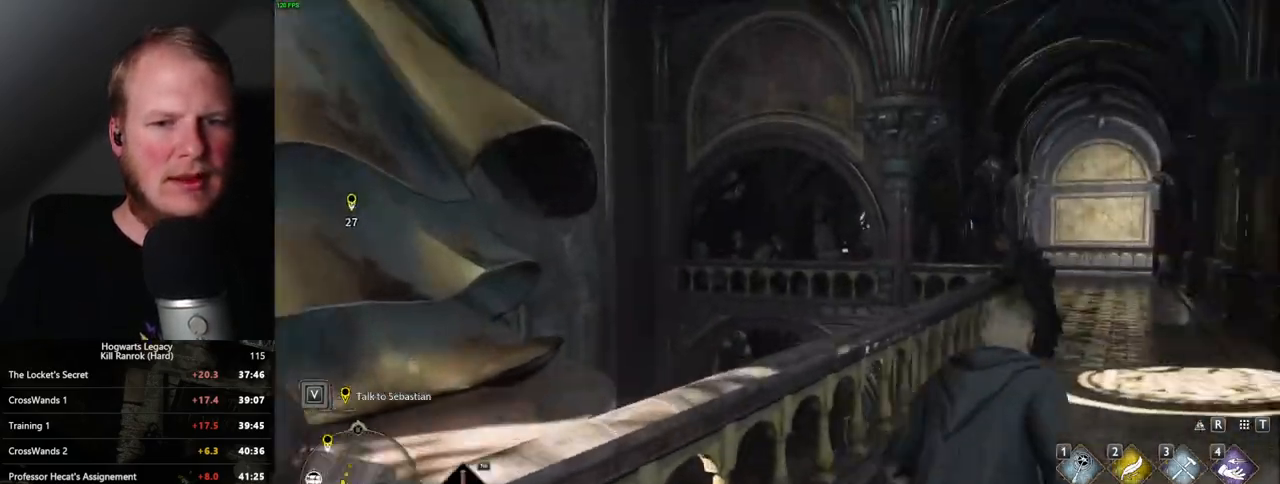
{"keys": ["w"], "mouse": [], "events": [[433, "d", "up"]]}
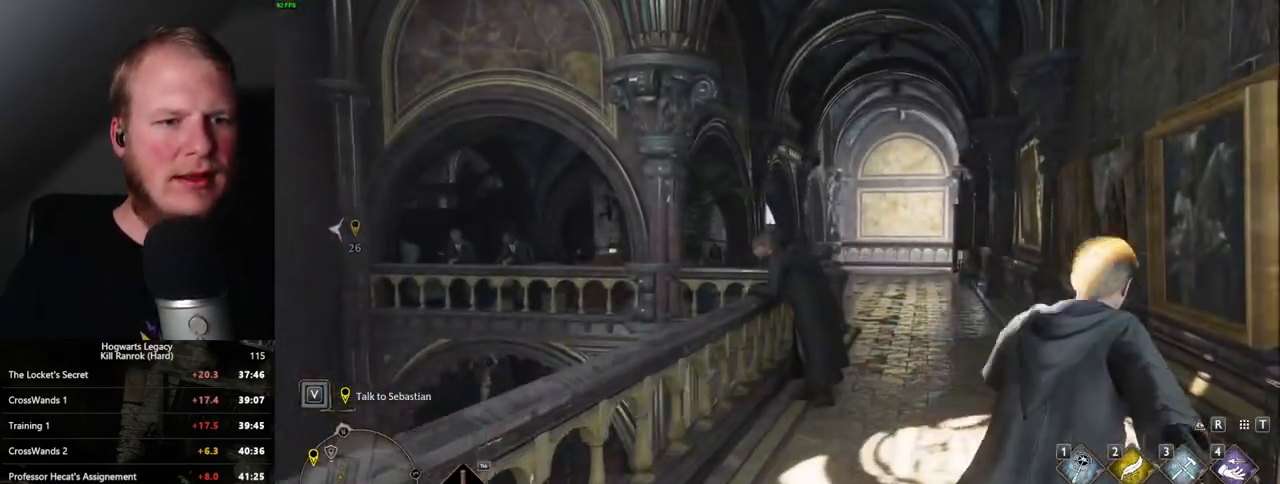
{"keys": ["w"], "mouse": [], "events": []}
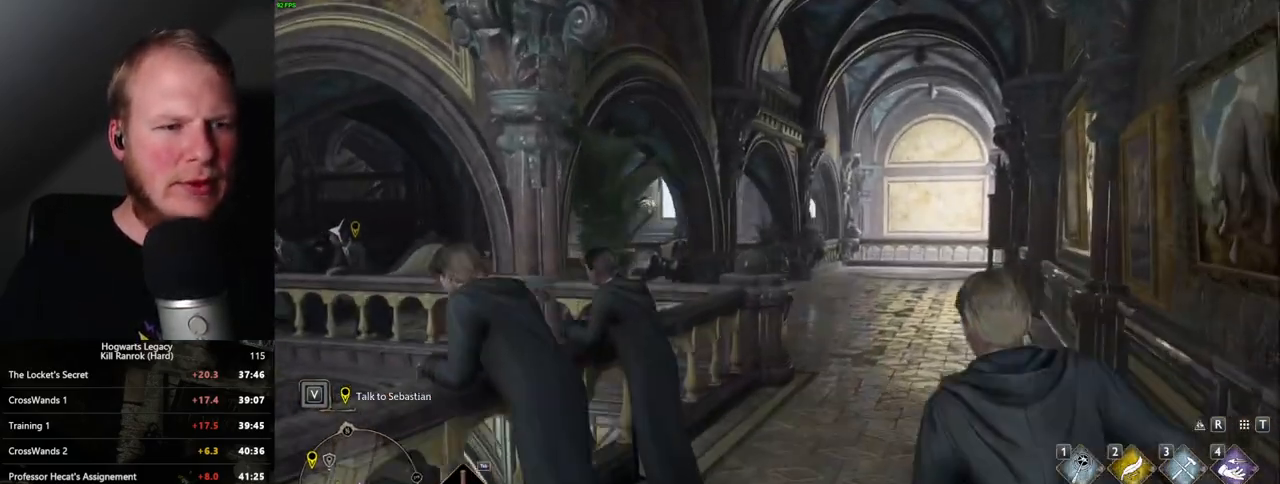
{"keys": ["w"], "mouse": [], "events": [[117, "d", "down"], [183, "d", "up"]]}
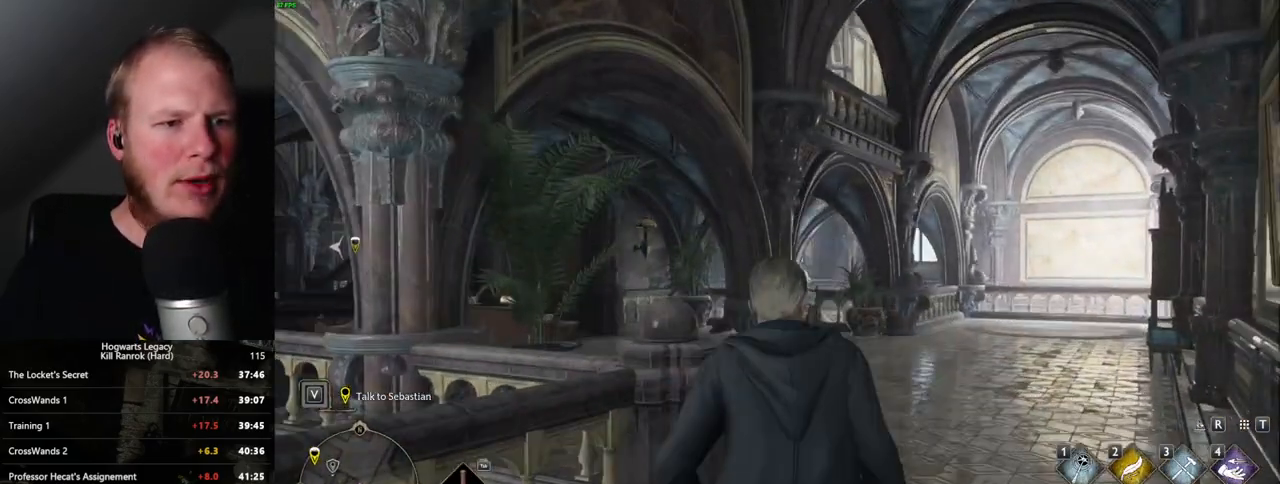
{"keys": ["w"], "mouse": [], "events": []}
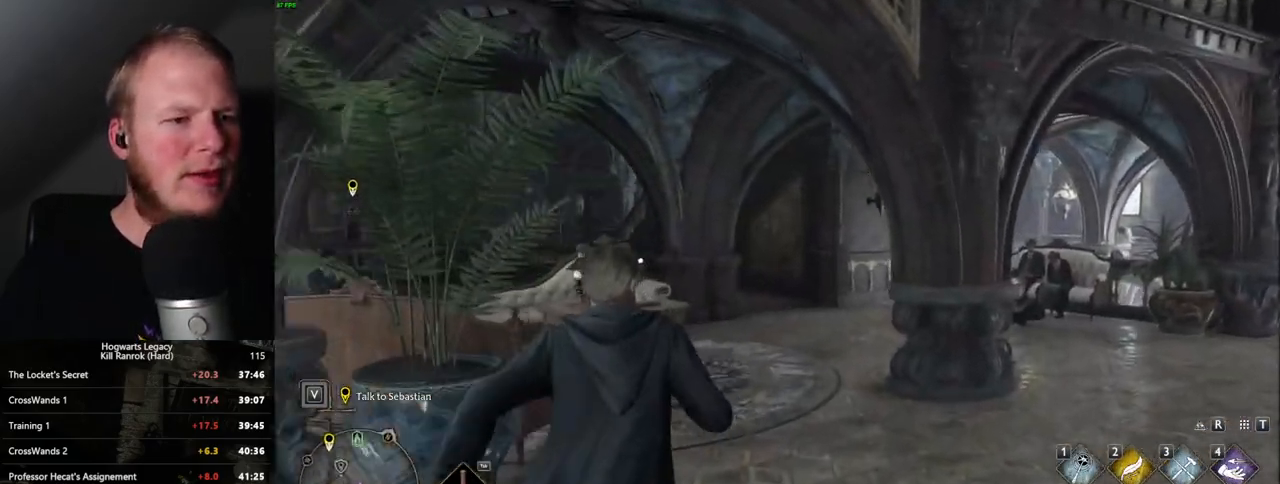
{"keys": ["w"], "mouse": [], "events": []}
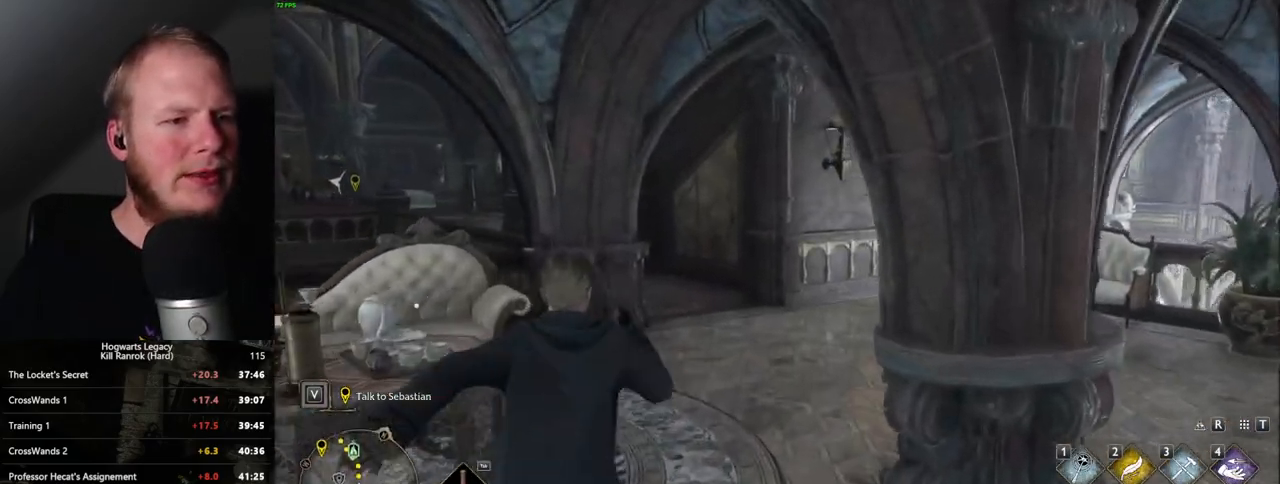
{"keys": ["w"], "mouse": [], "events": []}
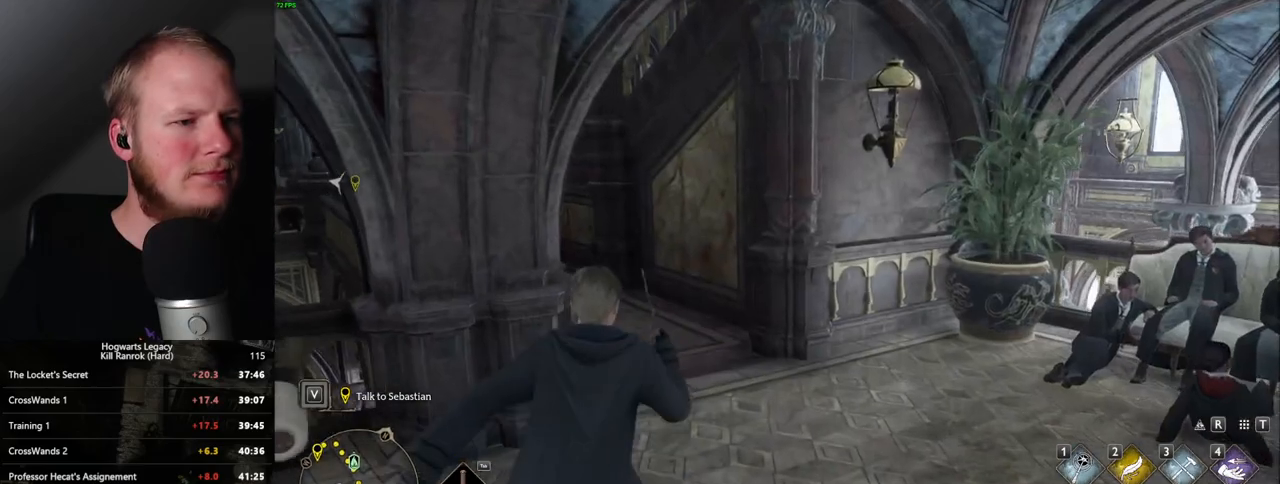
{"keys": ["w"], "mouse": [], "events": []}
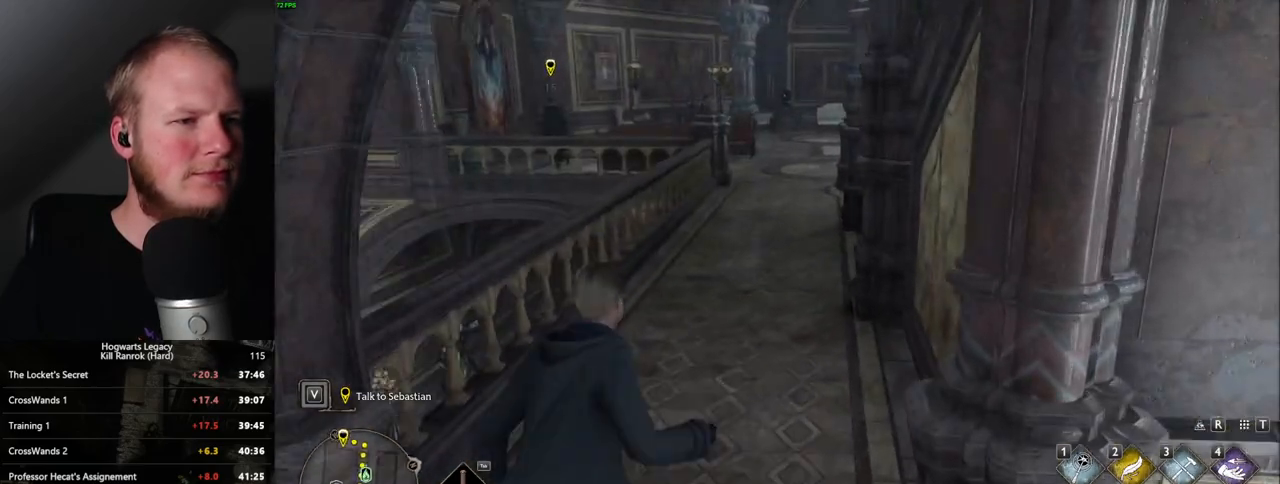
{"keys": ["w"], "mouse": [], "events": []}
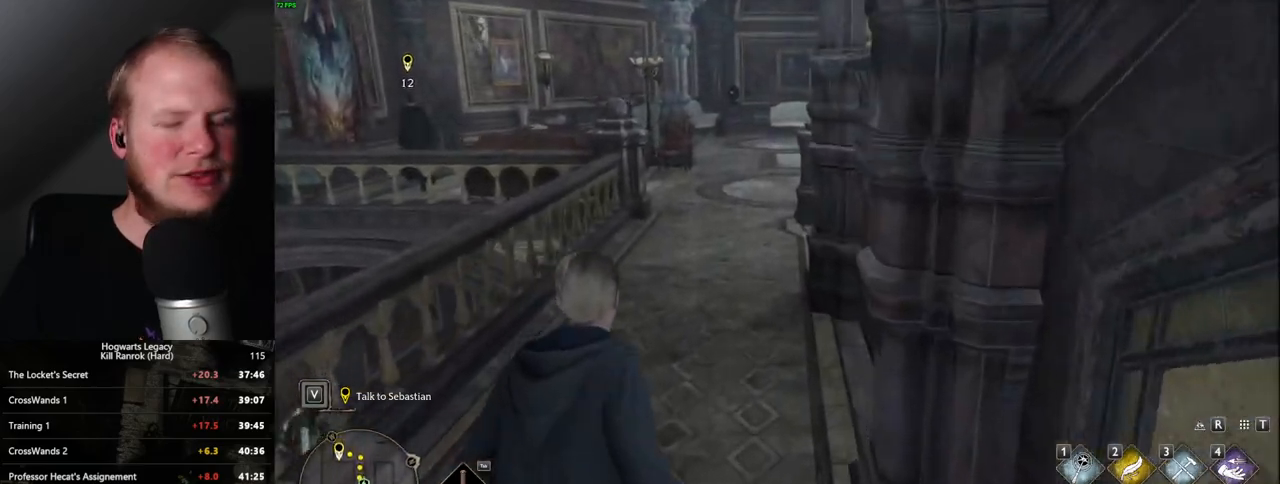
{"keys": ["w"], "mouse": [], "events": []}
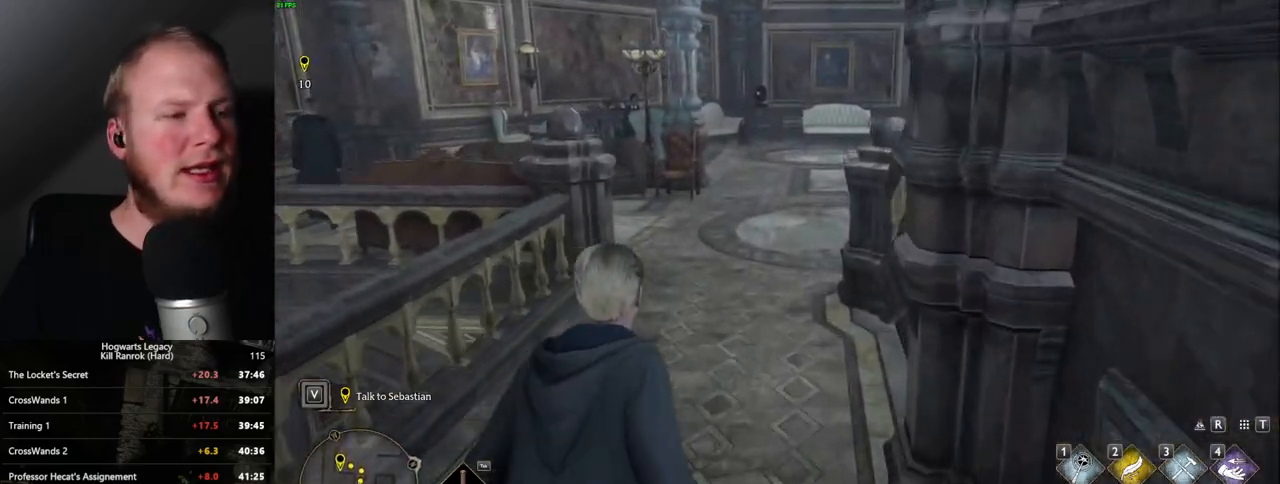
{"keys": ["w"], "mouse": [], "events": []}
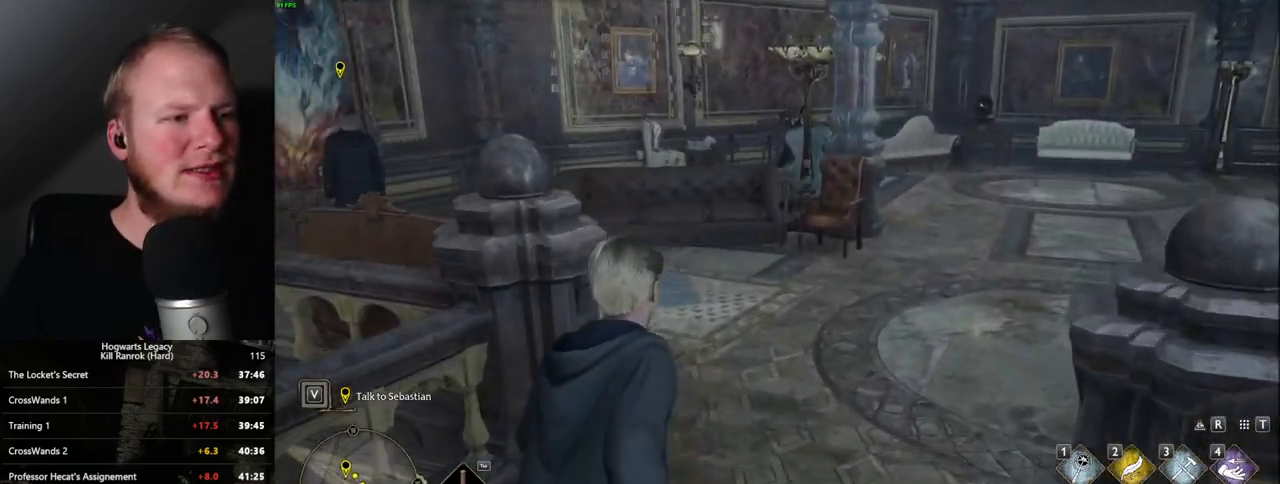
{"keys": ["w"], "mouse": [], "events": []}
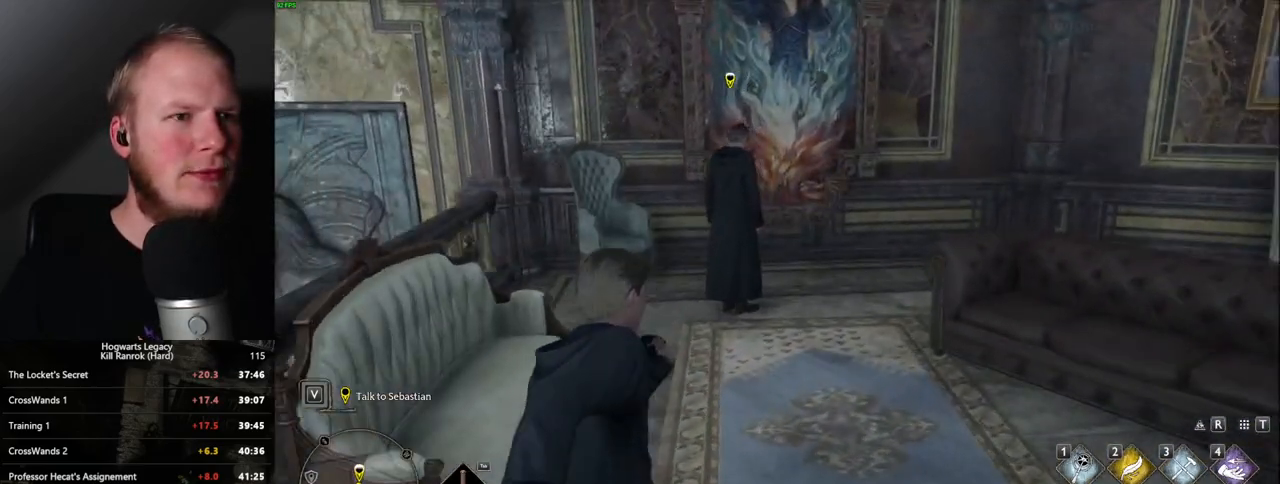
{"keys": [], "mouse": [], "events": [[267, "f", "down"], [317, "f", "up"], [417, "f", "down"], [450, "w", "up"], [483, "f", "up"]]}
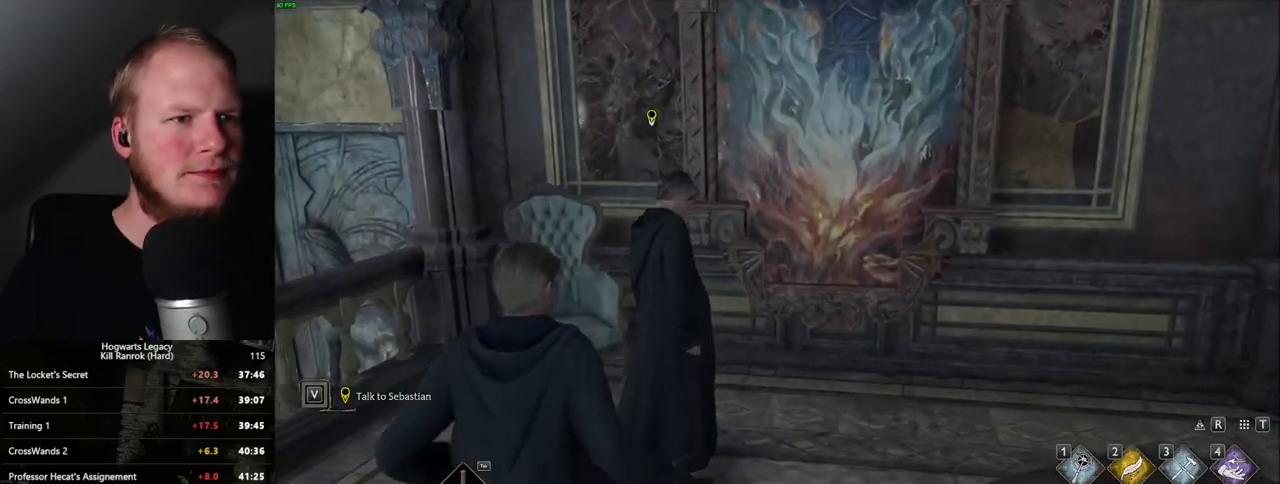
{"keys": ["q", "space"], "mouse": [], "events": [[67, "f", "down"], [133, "f", "up"], [217, "f", "down"], [300, "f", "up"], [467, "q", "down"], [483, "space", "down"]]}
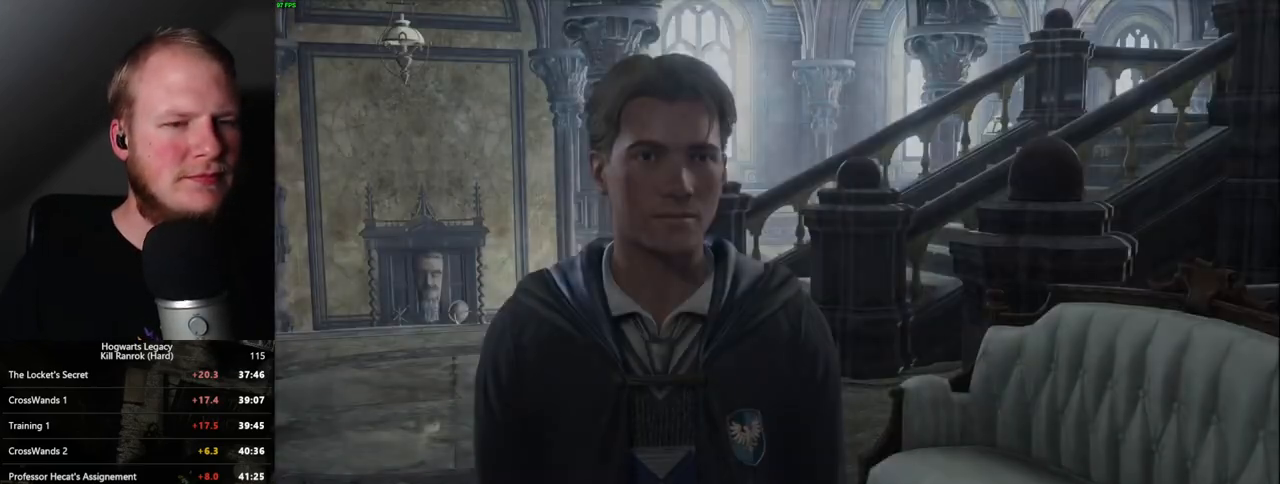
{"keys": ["q", "space"], "mouse": ["wheel"]}
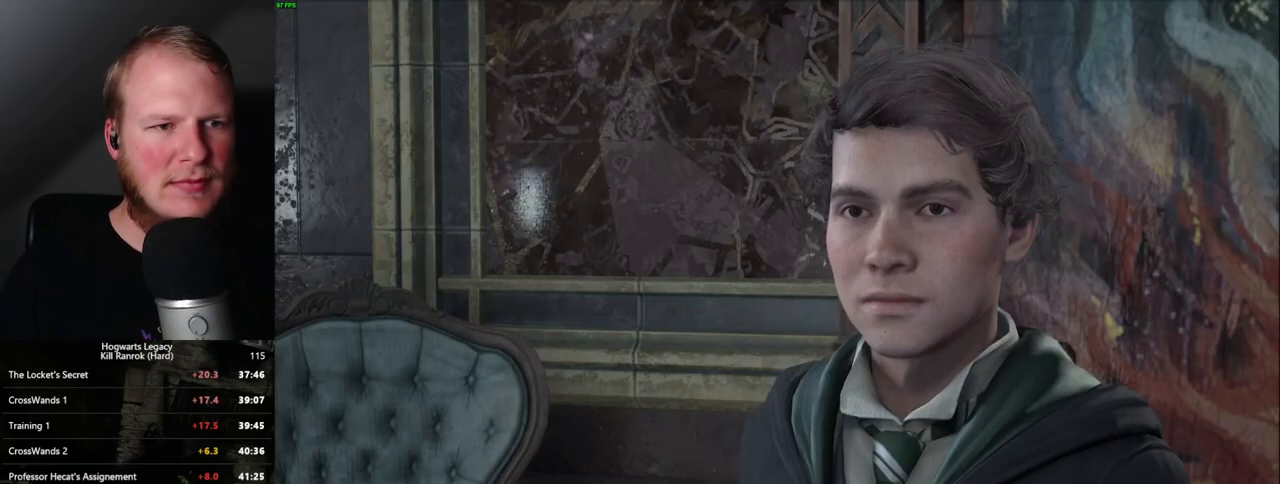
{"keys": [], "mouse": []}
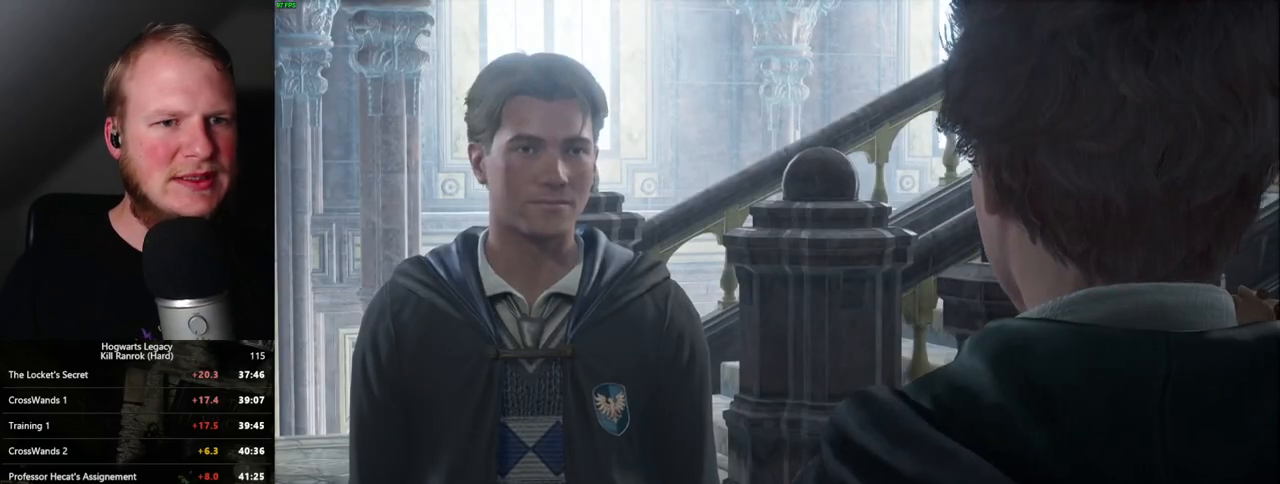
{"keys": [], "mouse": [], "events": [[33, "q", "down"], [67, "space", "down"], [117, "q", "up"], [117, "space", "up"], [200, "q", "down"], [217, "space", "down"], [267, "q", "up"], [267, "space", "up"], [367, "q", "down"], [367, "space", "down"], [433, "q", "up"], [450, "space", "up"]]}
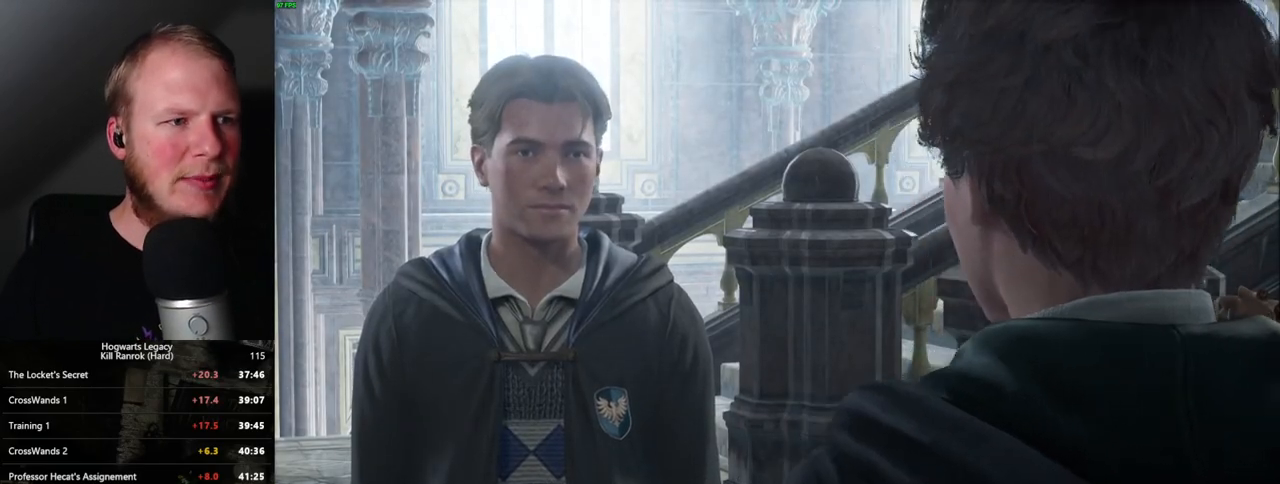
{"keys": [], "mouse": [], "events": [[33, "q", "down"], [33, "space", "down"], [100, "q", "up"], [100, "space", "up"], [183, "q", "down"], [200, "space", "down"], [300, "q", "up"], [300, "space", "up"], [333, "space", "down"], [350, "q", "down"], [417, "q", "up"], [433, "space", "up"]]}
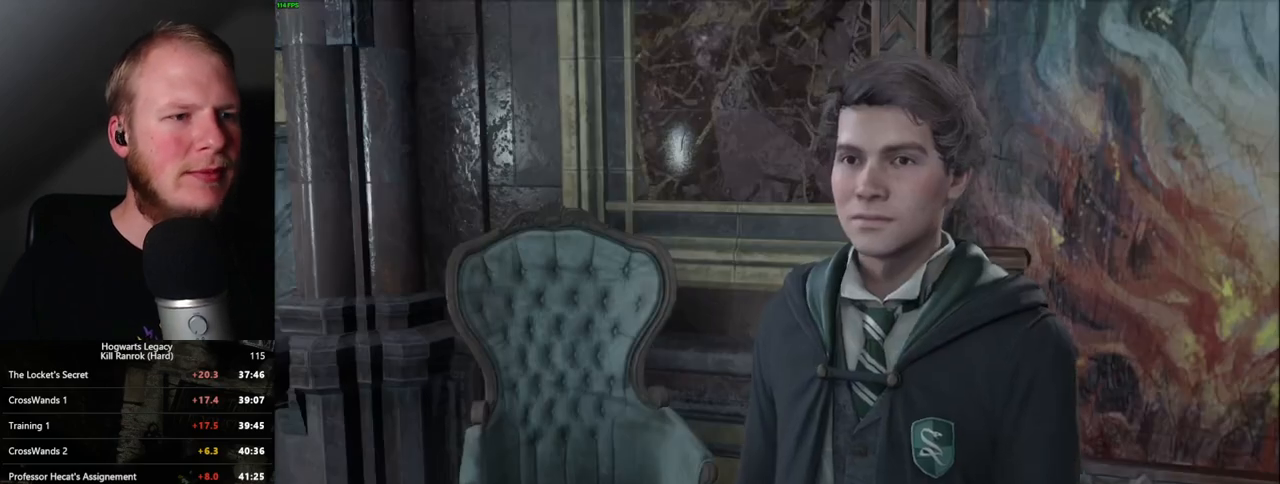
{"keys": [], "mouse": [], "events": [[17, "q", "down"], [33, "space", "down"], [83, "q", "up"], [83, "space", "up"], [183, "q", "down"], [200, "space", "down"], [250, "q", "up"], [250, "space", "up"], [350, "q", "down"], [367, "space", "down"], [400, "space", "up"], [417, "q", "up"]]}
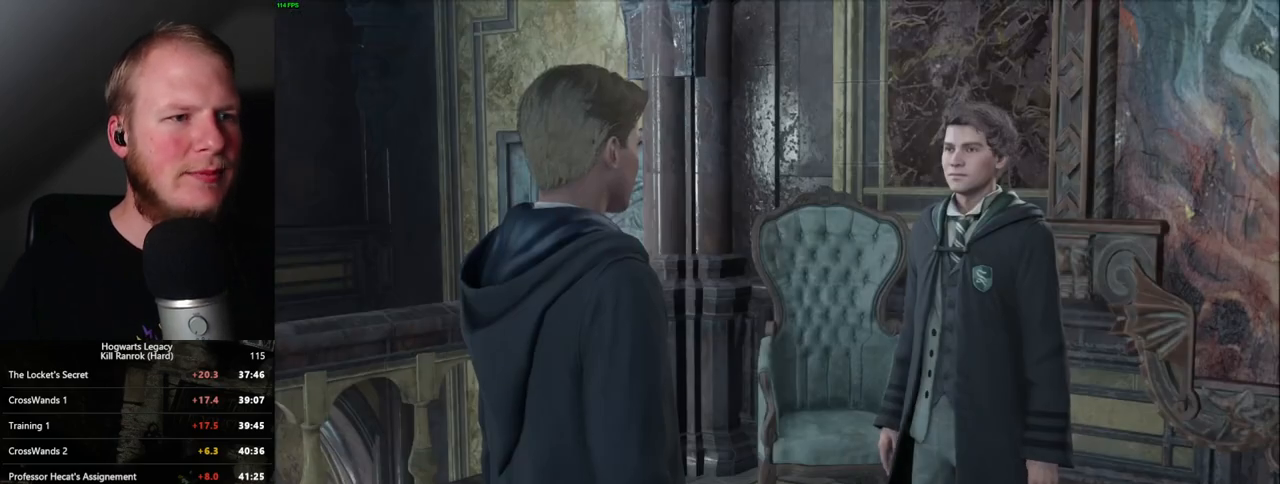
{"keys": ["q", "space"], "mouse": [], "events": [[17, "q", "down"], [17, "space", "down"], [83, "q", "up"], [83, "space", "up"], [167, "q", "down"], [183, "space", "down"], [250, "q", "up"], [250, "space", "up"], [317, "q", "down"], [333, "space", "down"], [400, "q", "up"], [400, "space", "up"], [483, "q", "down"], [500, "space", "down"]]}
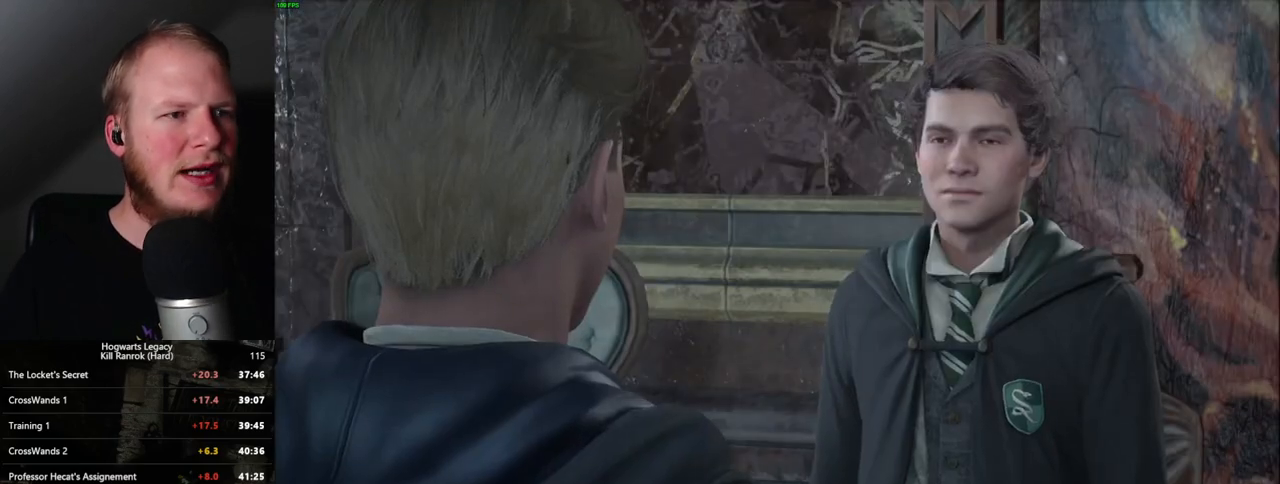
{"keys": ["q", "space"], "mouse": [], "events": [[67, "q", "up"], [67, "space", "up"], [150, "q", "down"], [167, "space", "down"], [200, "space", "up"], [217, "q", "up"], [317, "q", "down"], [333, "space", "down"], [367, "q", "up"], [367, "space", "up"], [467, "q", "down"], [500, "space", "down"]]}
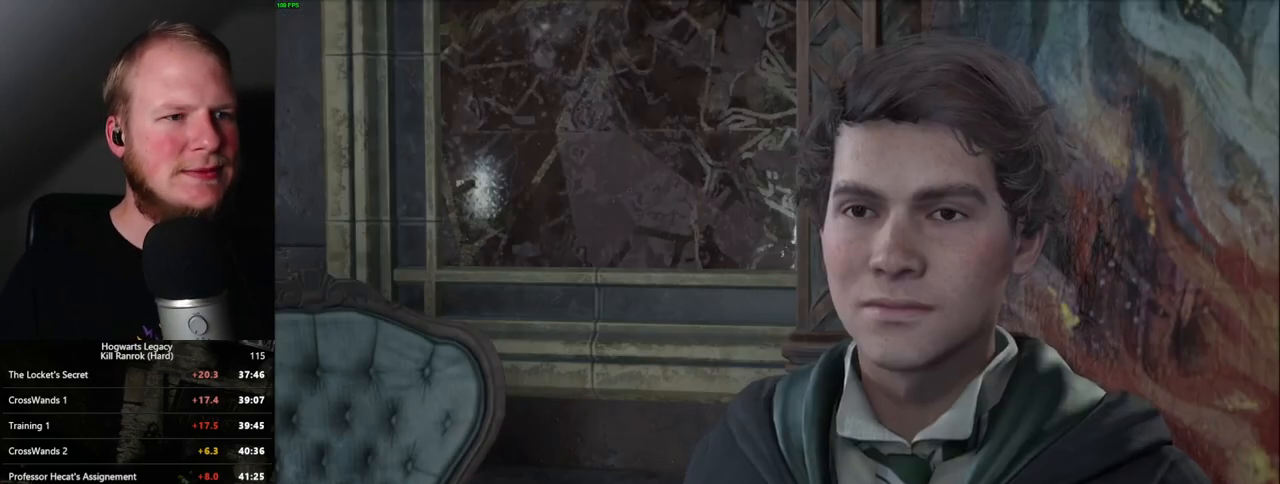
{"keys": ["q", "space"], "mouse": [], "events": [[33, "space", "up"], [50, "q", "up"], [133, "q", "down"], [150, "space", "down"], [200, "q", "up"], [200, "space", "up"], [283, "q", "down"], [300, "space", "down"], [350, "space", "up"], [367, "q", "up"], [450, "q", "down"], [467, "space", "down"]]}
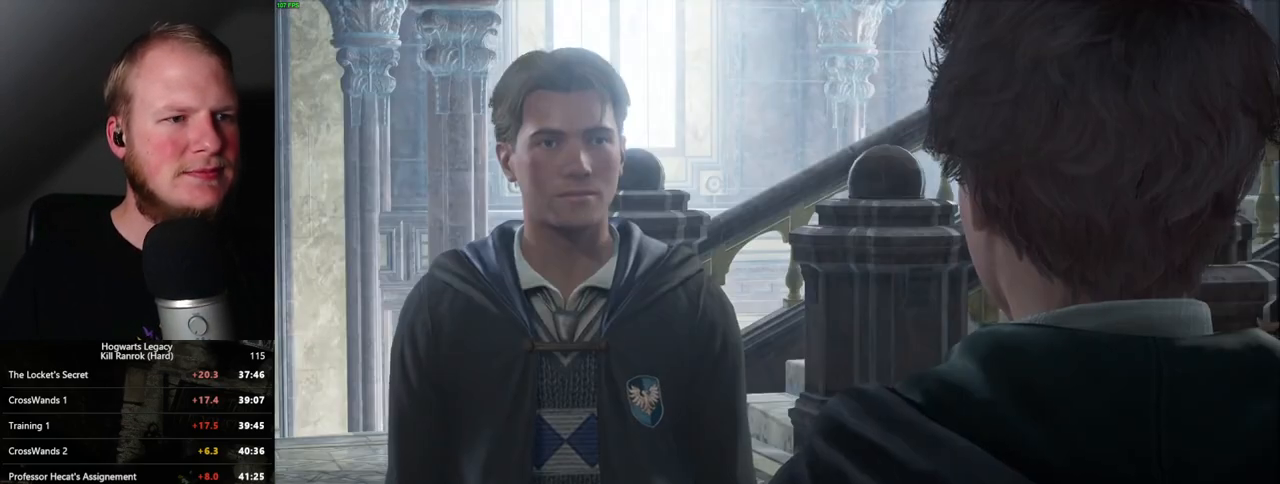
{"keys": ["q", "space"], "mouse": [], "events": [[17, "q", "up"], [17, "space", "up"], [117, "q", "down"], [117, "space", "down"], [183, "q", "up"], [200, "space", "up"], [267, "q", "down"], [283, "space", "down"], [367, "q", "up"], [367, "space", "up"], [450, "q", "down"], [450, "space", "down"]]}
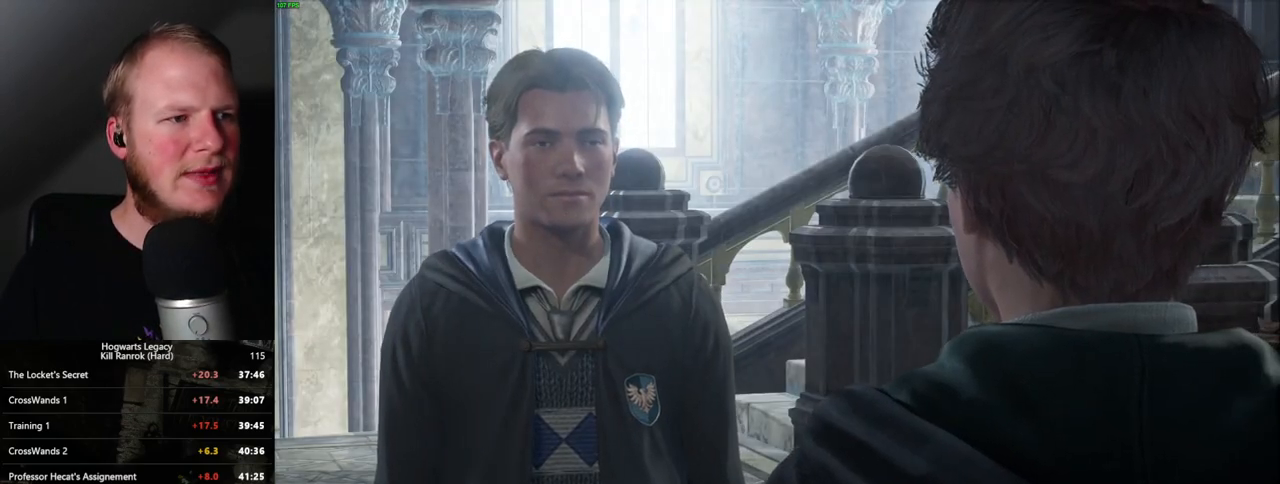
{"keys": [], "mouse": [], "events": [[17, "q", "up"], [17, "space", "up"], [100, "q", "down"], [100, "space", "down"], [167, "q", "up"], [167, "space", "up"], [250, "q", "down"], [267, "space", "down"], [317, "q", "up"], [333, "space", "up"], [417, "q", "down"], [417, "space", "down"], [500, "q", "up"], [500, "space", "up"]]}
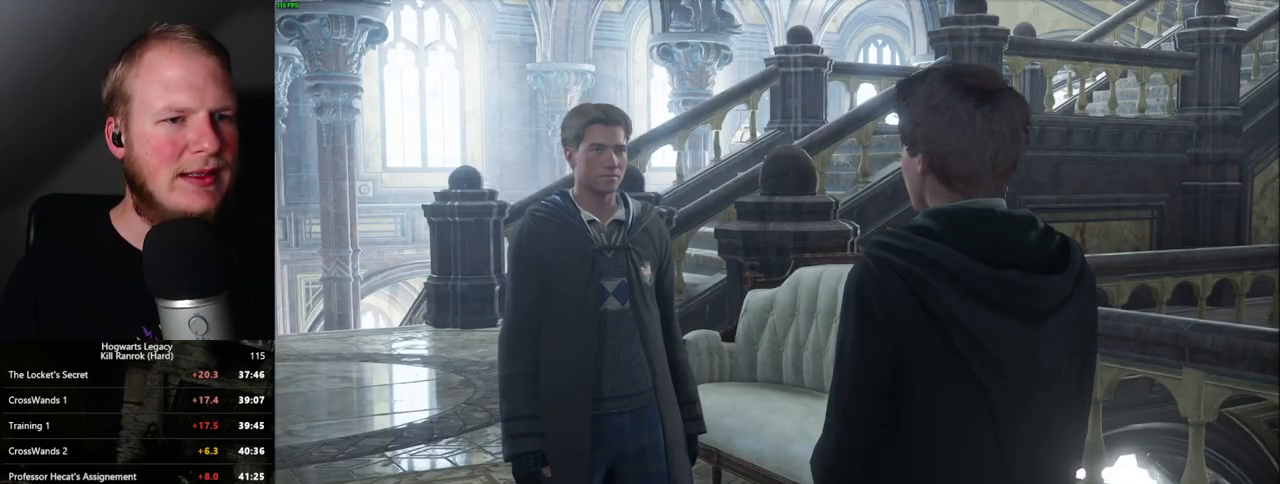
{"keys": [], "mouse": [], "events": [[83, "q", "down"], [83, "space", "down"], [150, "q", "up"], [150, "space", "up"], [233, "q", "down"], [250, "space", "down"], [300, "q", "up"], [317, "space", "up"]]}
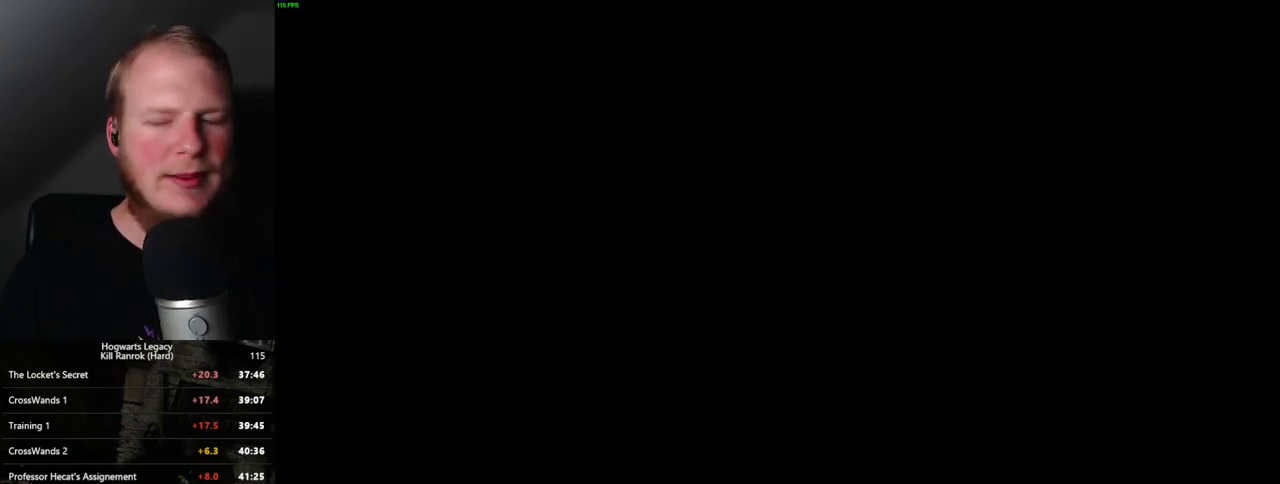
{"keys": [], "mouse": [], "events": []}
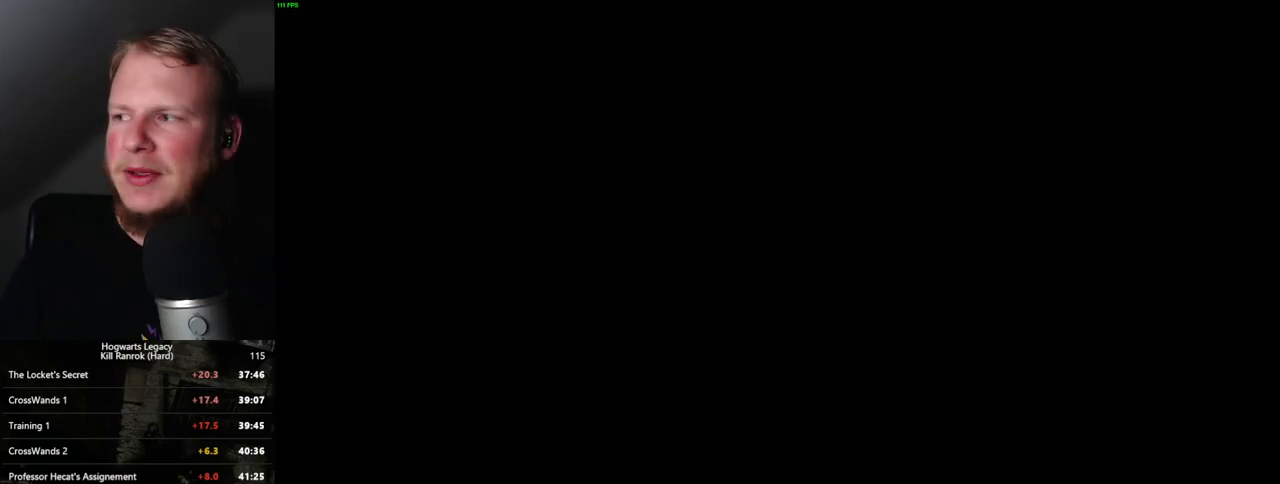
{"keys": [], "mouse": [], "events": []}
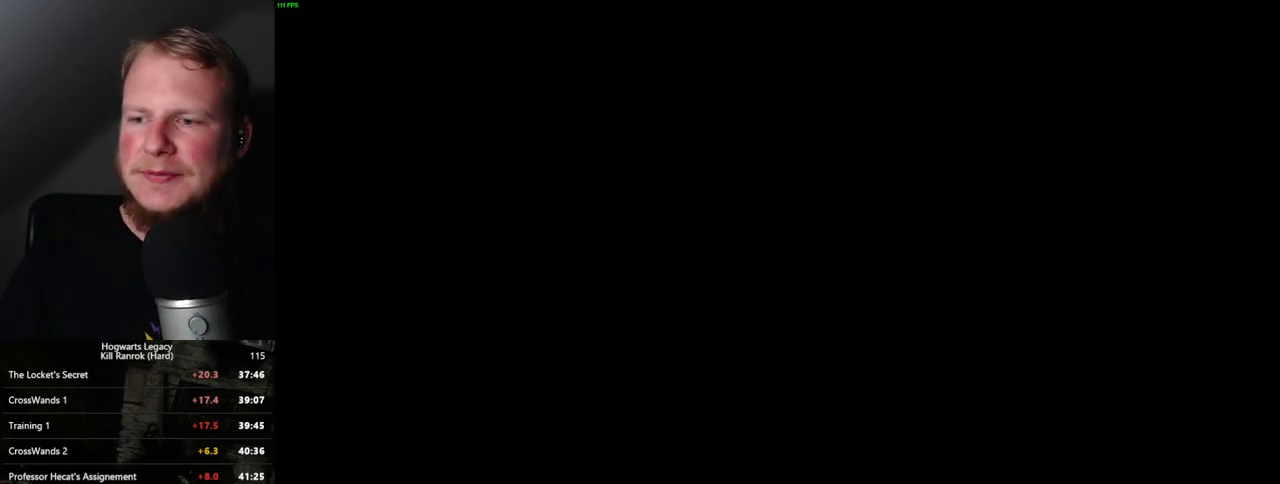
{"keys": [], "mouse": [], "events": []}